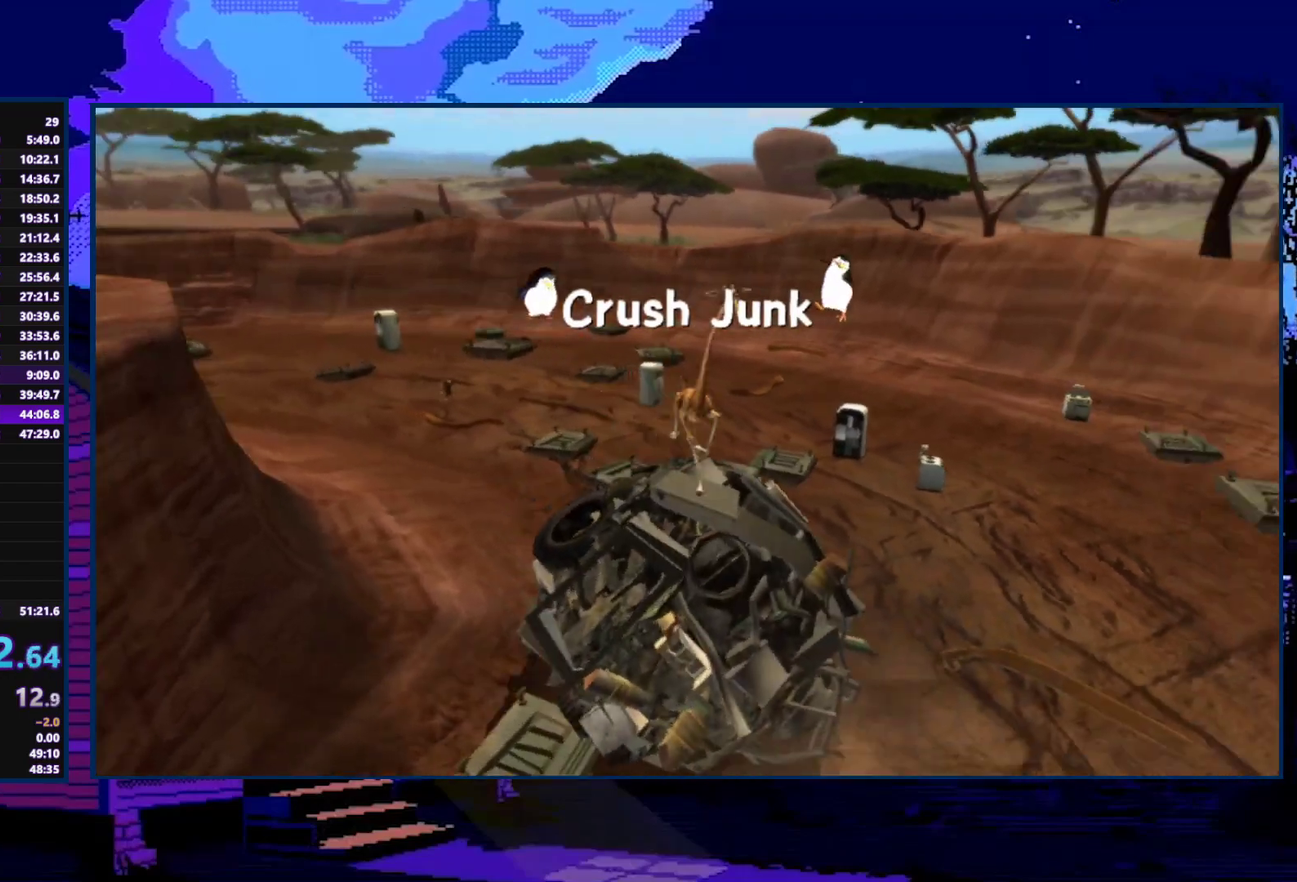
Gameplay with a controller (Xbox layout); each line is a JSON object with the inputs held at the frame after it. "events" lists button and stick changes between this image and that frame as [ms after this image, input, new state], when the widget could be followed in between.
{"buttons": [], "left_stick": "up-right", "right_stick": "center", "events": [[267, "right_stick", "center"], [467, "left_stick", "up-right"]]}
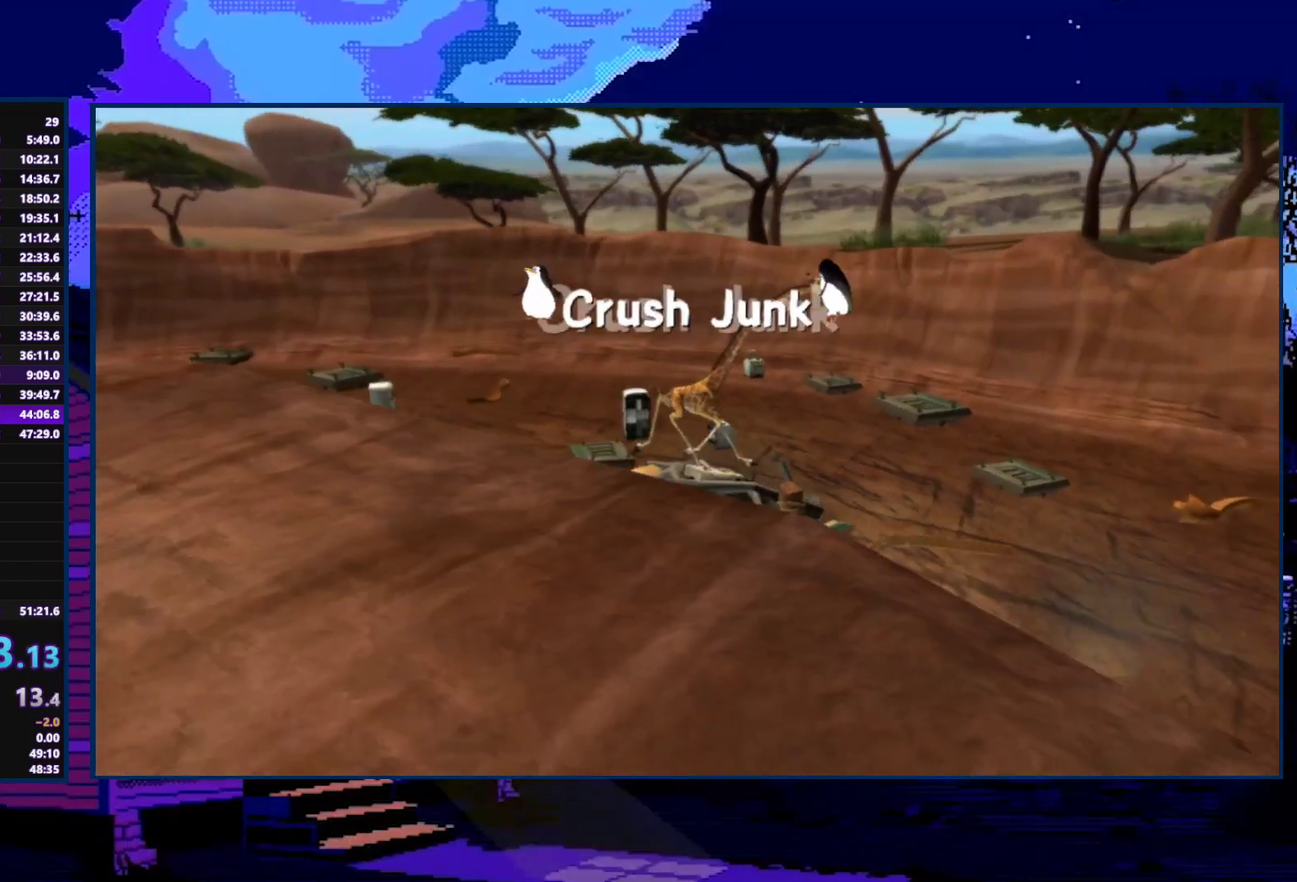
{"buttons": [], "left_stick": "up-right", "right_stick": "center", "events": []}
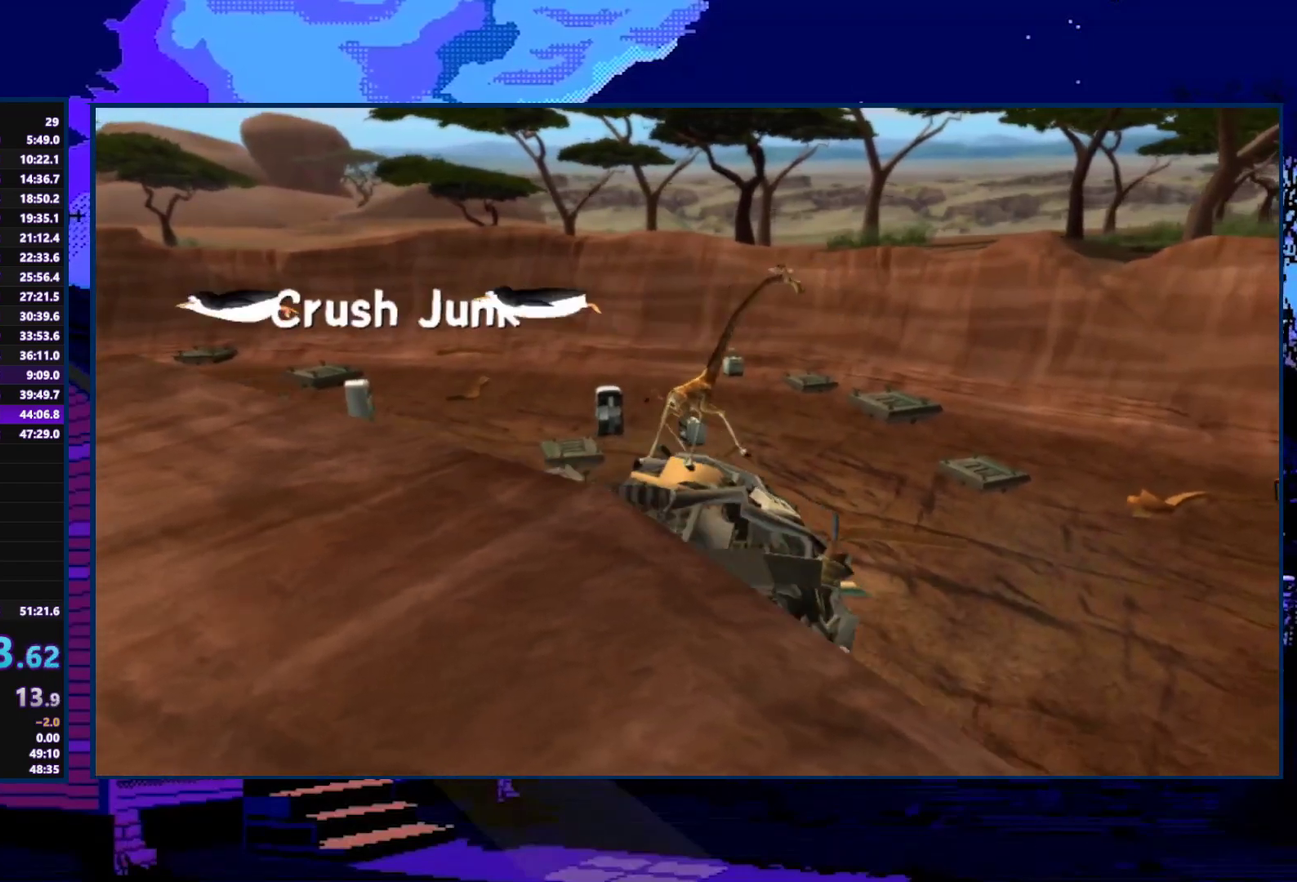
{"buttons": [], "left_stick": "up-right", "right_stick": "center", "events": [[367, "left_stick", "right"], [500, "left_stick", "up-right"]]}
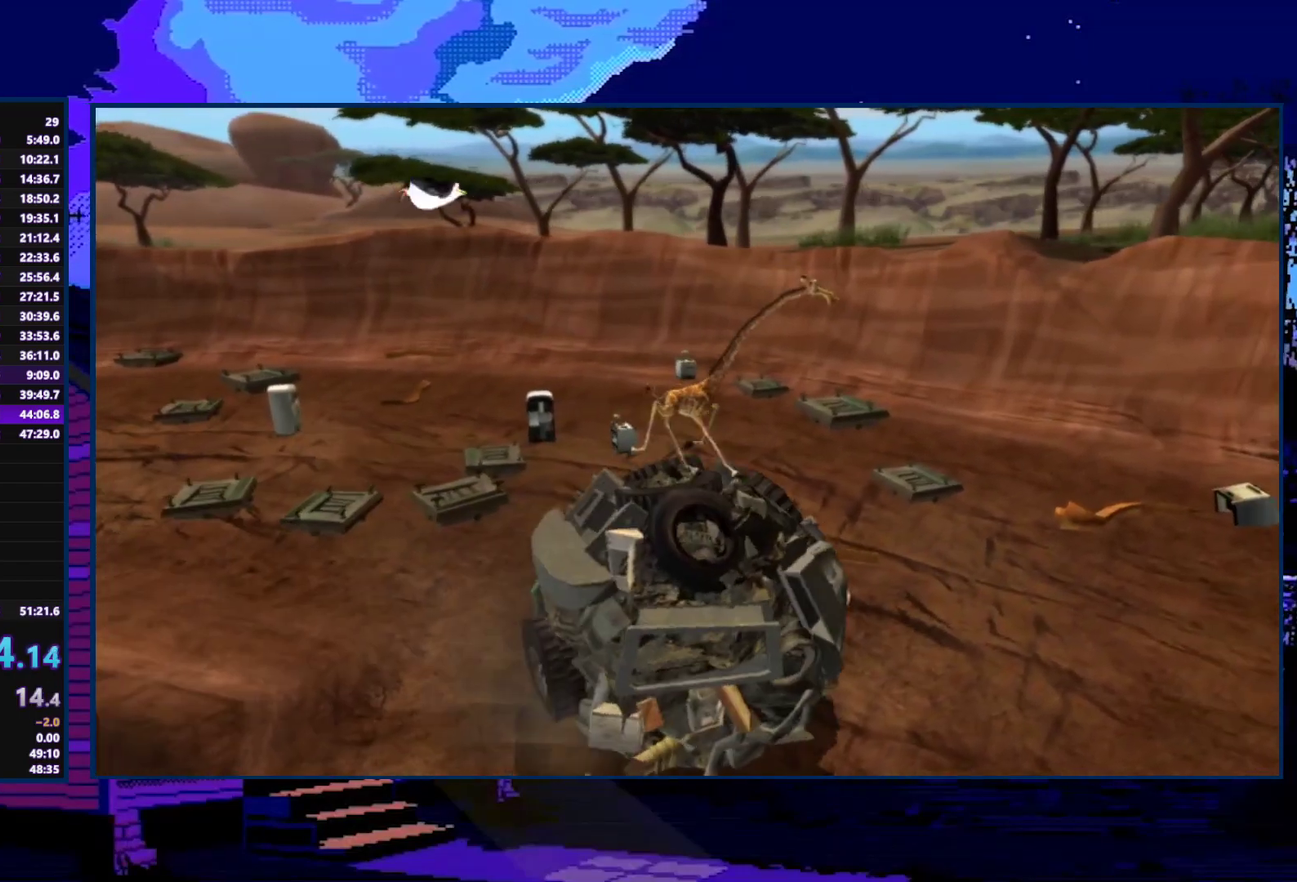
{"buttons": [], "left_stick": "up-right", "right_stick": "center", "events": [[67, "left_stick", "right"], [167, "left_stick", "up-right"]]}
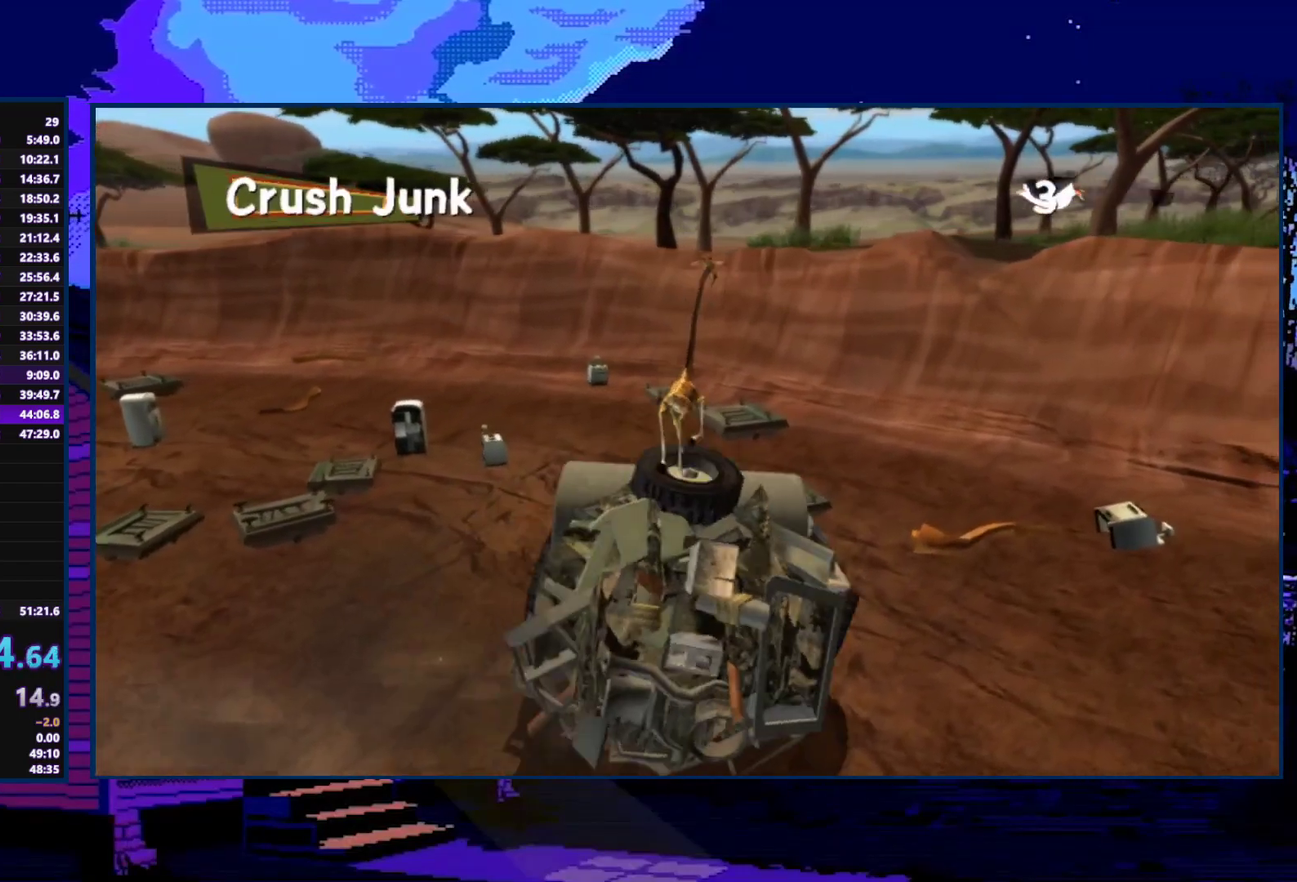
{"buttons": [], "left_stick": "up-right", "right_stick": "right", "events": [[100, "left_stick", "up"], [367, "right_stick", "right"], [467, "left_stick", "up-right"]]}
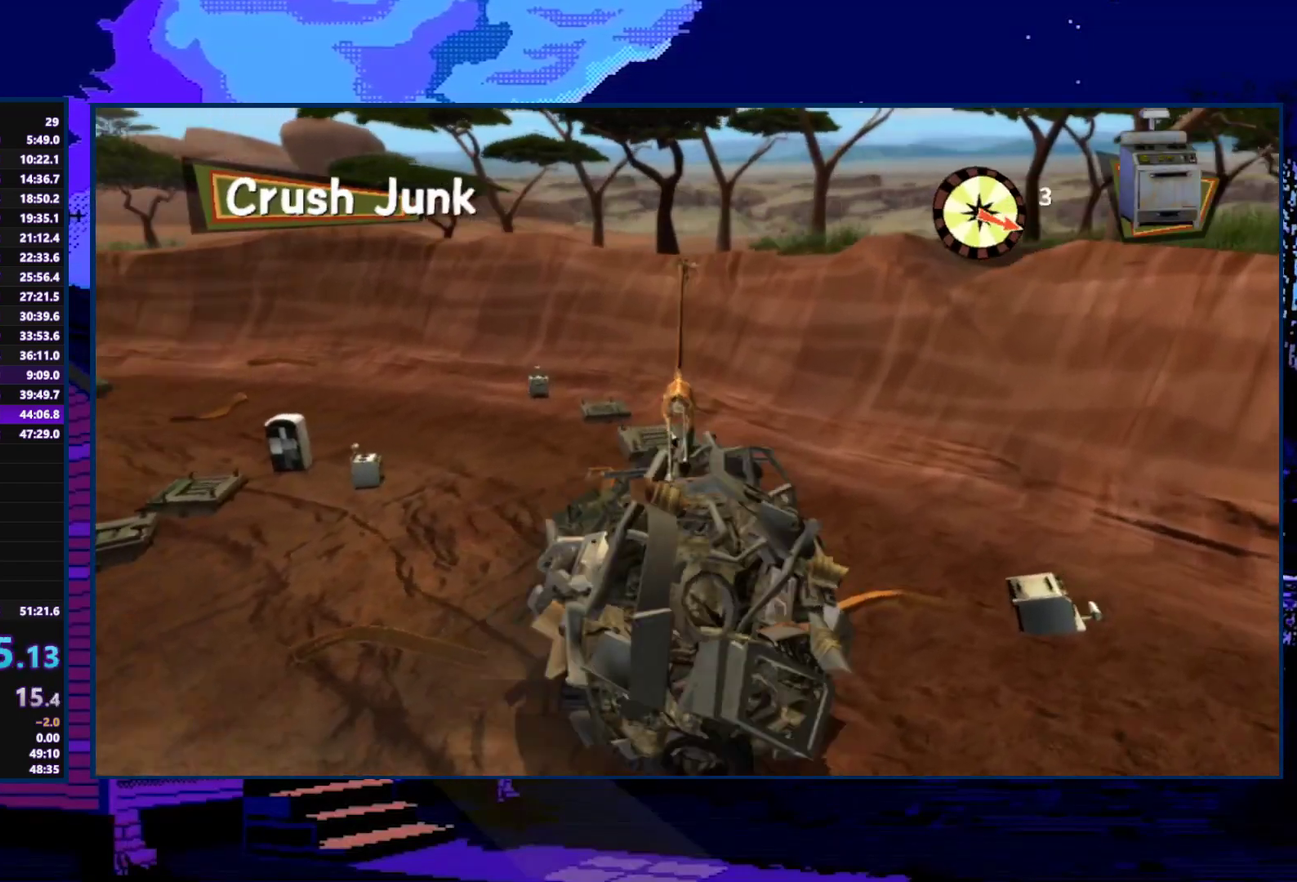
{"buttons": [], "left_stick": "down-left", "right_stick": "right", "events": [[33, "left_stick", "right"], [100, "left_stick", "down-right"], [167, "left_stick", "down"], [267, "left_stick", "down-left"]]}
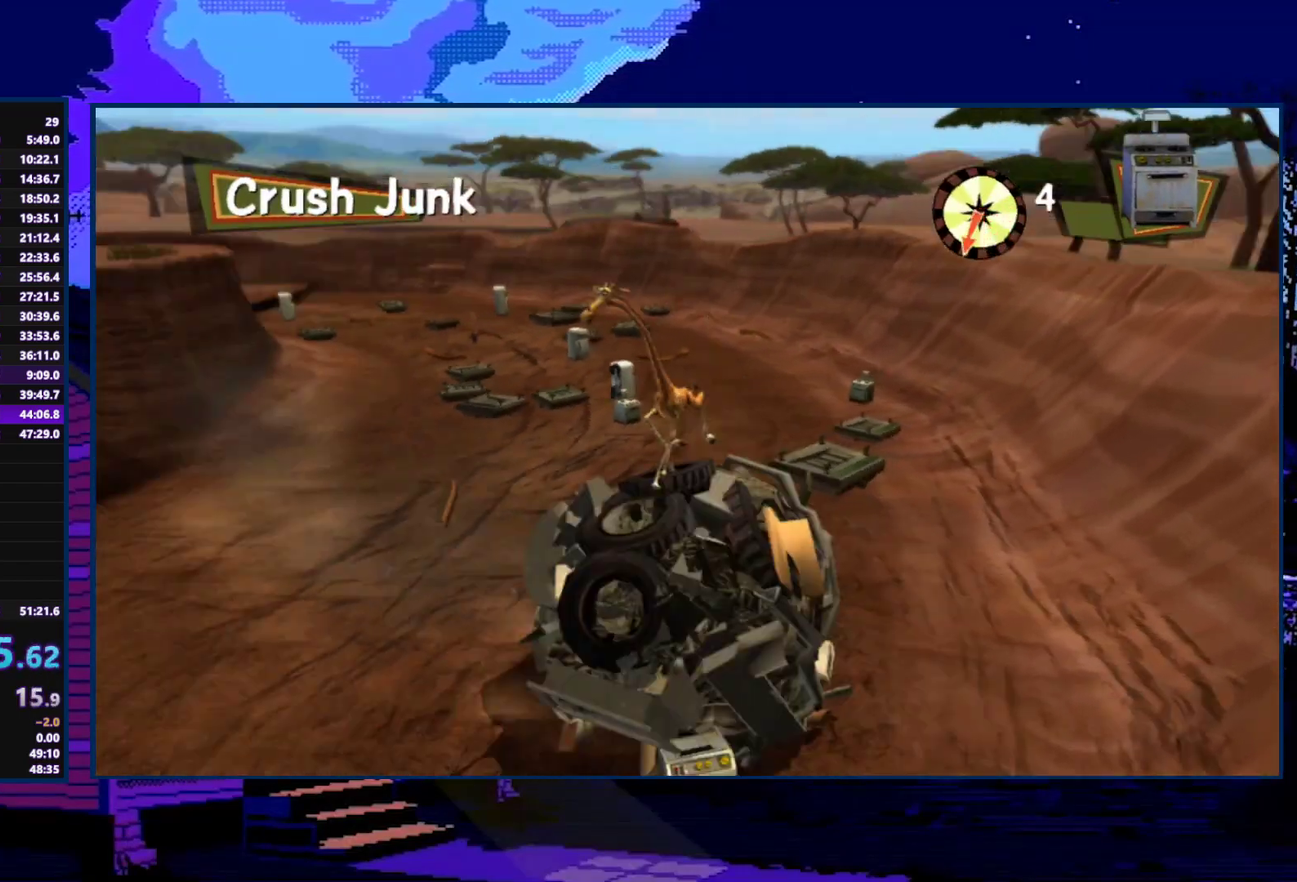
{"buttons": [], "left_stick": "up-left", "right_stick": "center", "events": [[67, "left_stick", "left"], [167, "left_stick", "up-left"], [167, "right_stick", "center"]]}
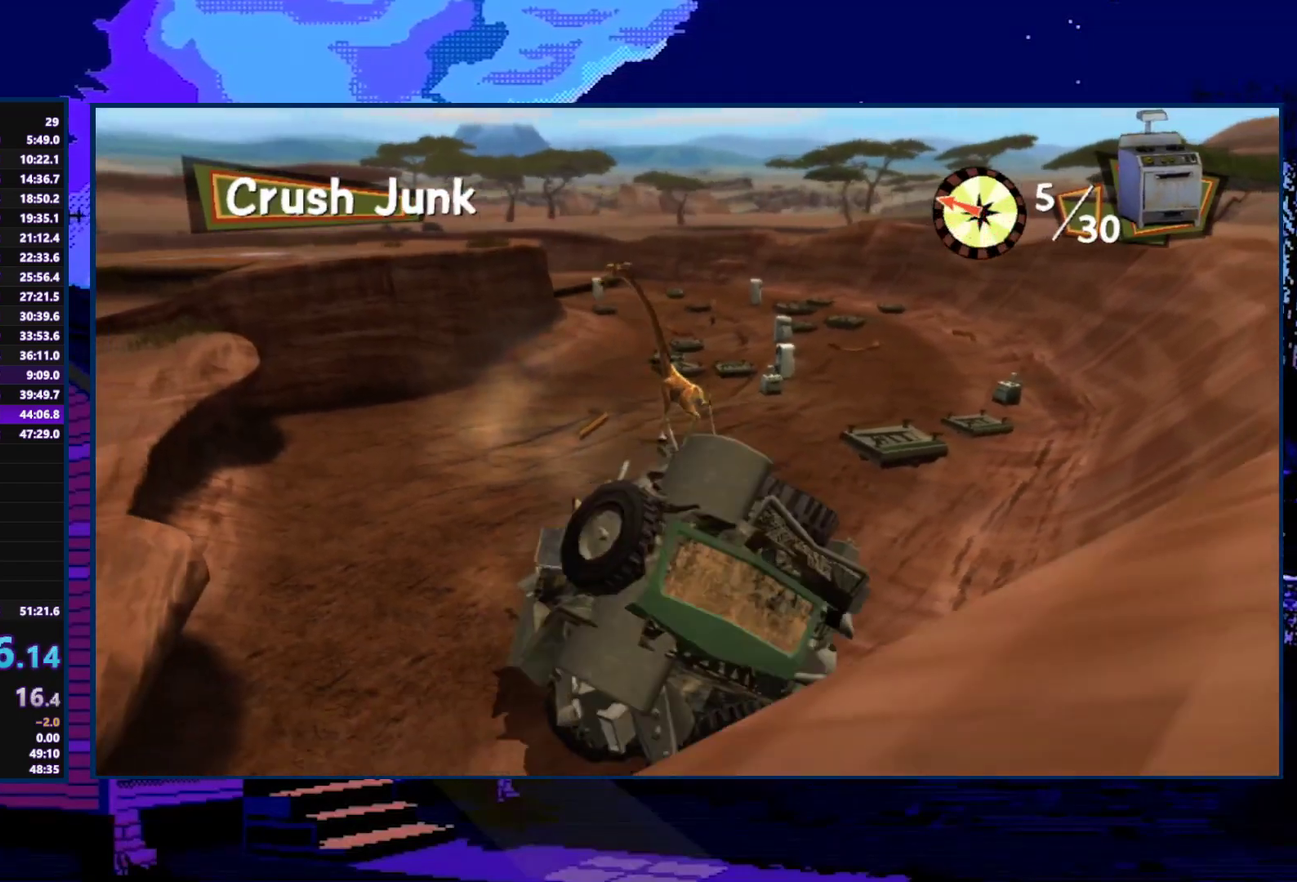
{"buttons": [], "left_stick": "up-right", "right_stick": "center", "events": [[200, "left_stick", "up"], [267, "left_stick", "up-right"]]}
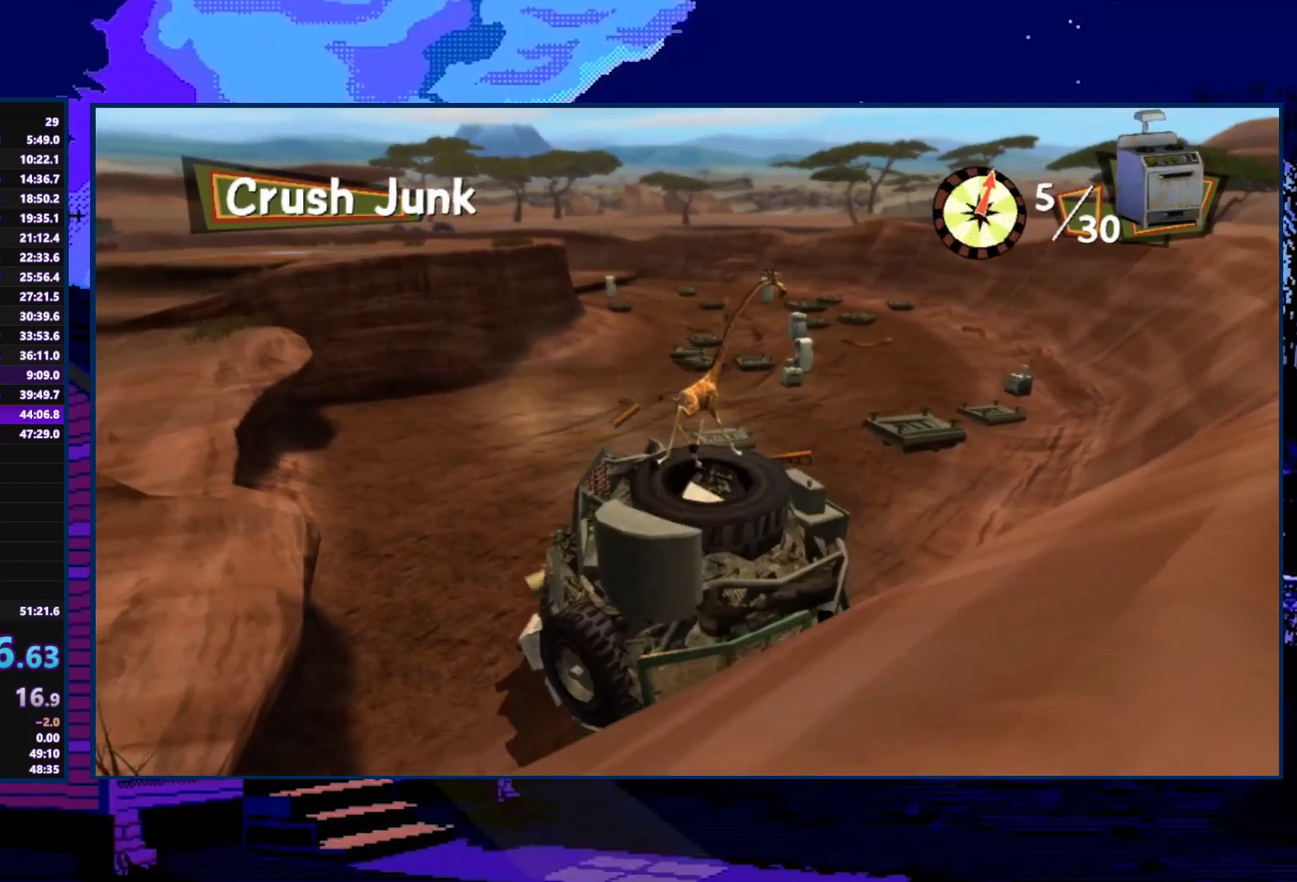
{"buttons": [], "left_stick": "up", "right_stick": "center", "events": [[33, "left_stick", "up"], [233, "left_stick", "up-right"], [300, "right_stick", "left"], [500, "left_stick", "up"], [500, "right_stick", "center"]]}
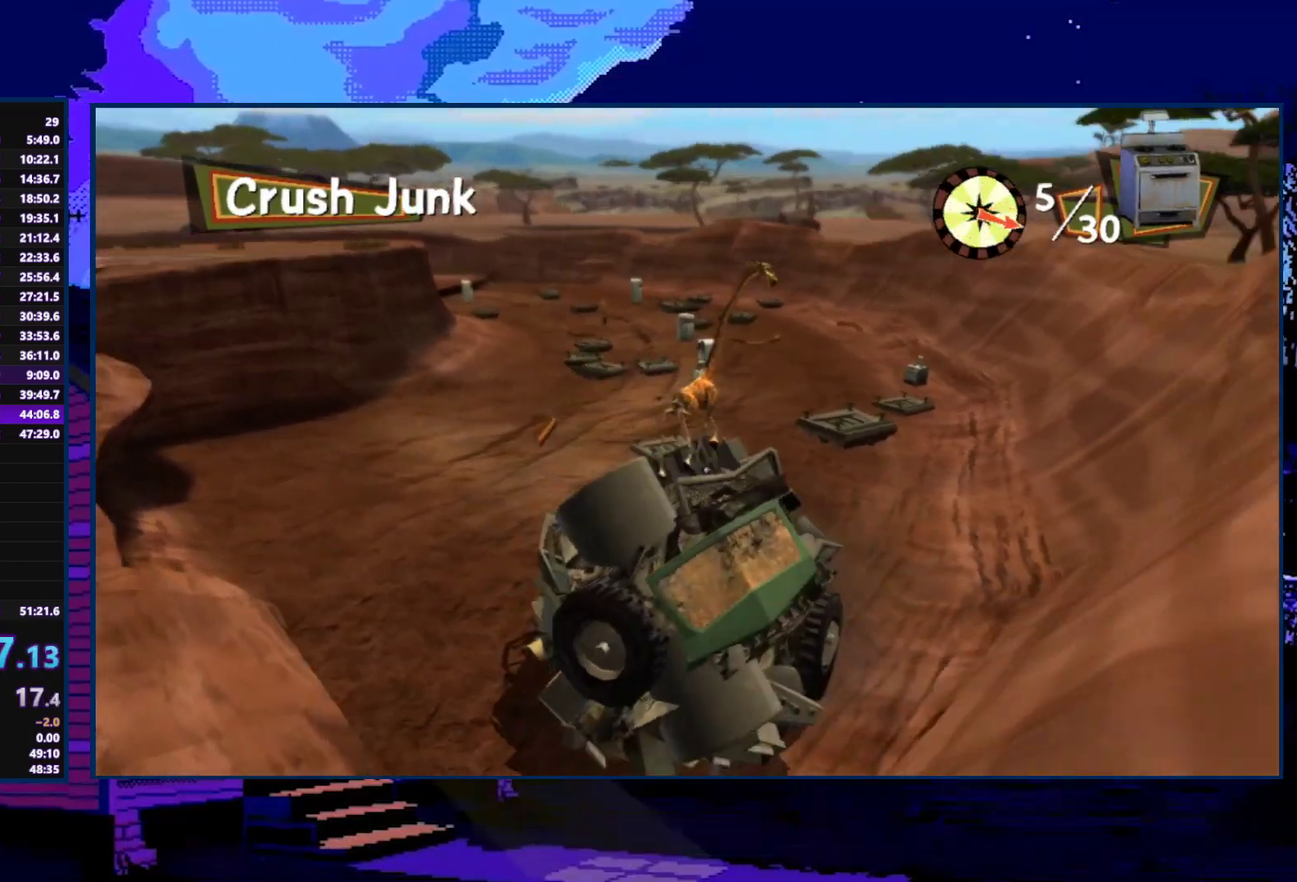
{"buttons": [], "left_stick": "up", "right_stick": "center", "events": []}
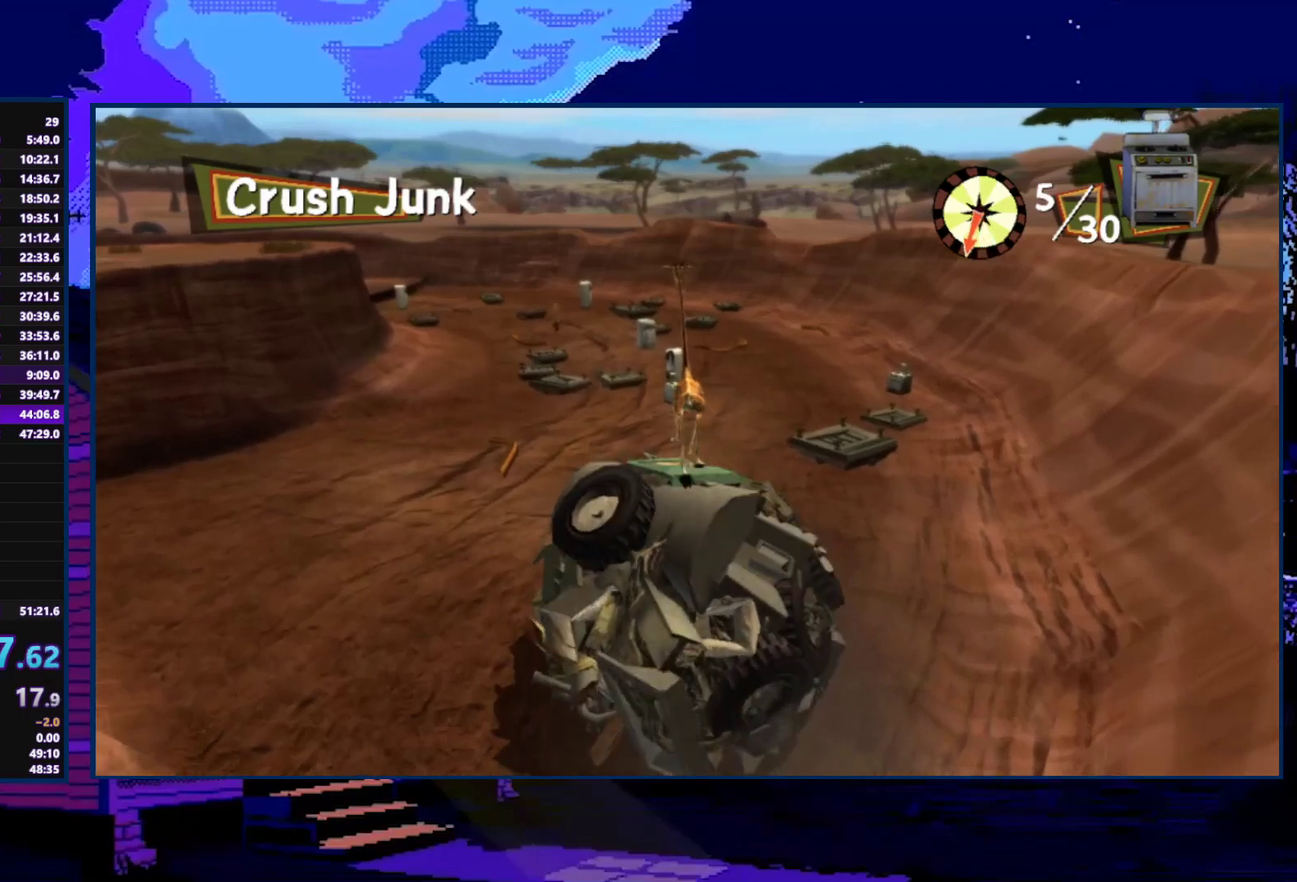
{"buttons": [], "left_stick": "up-left", "right_stick": "center", "events": [[233, "left_stick", "up-left"]]}
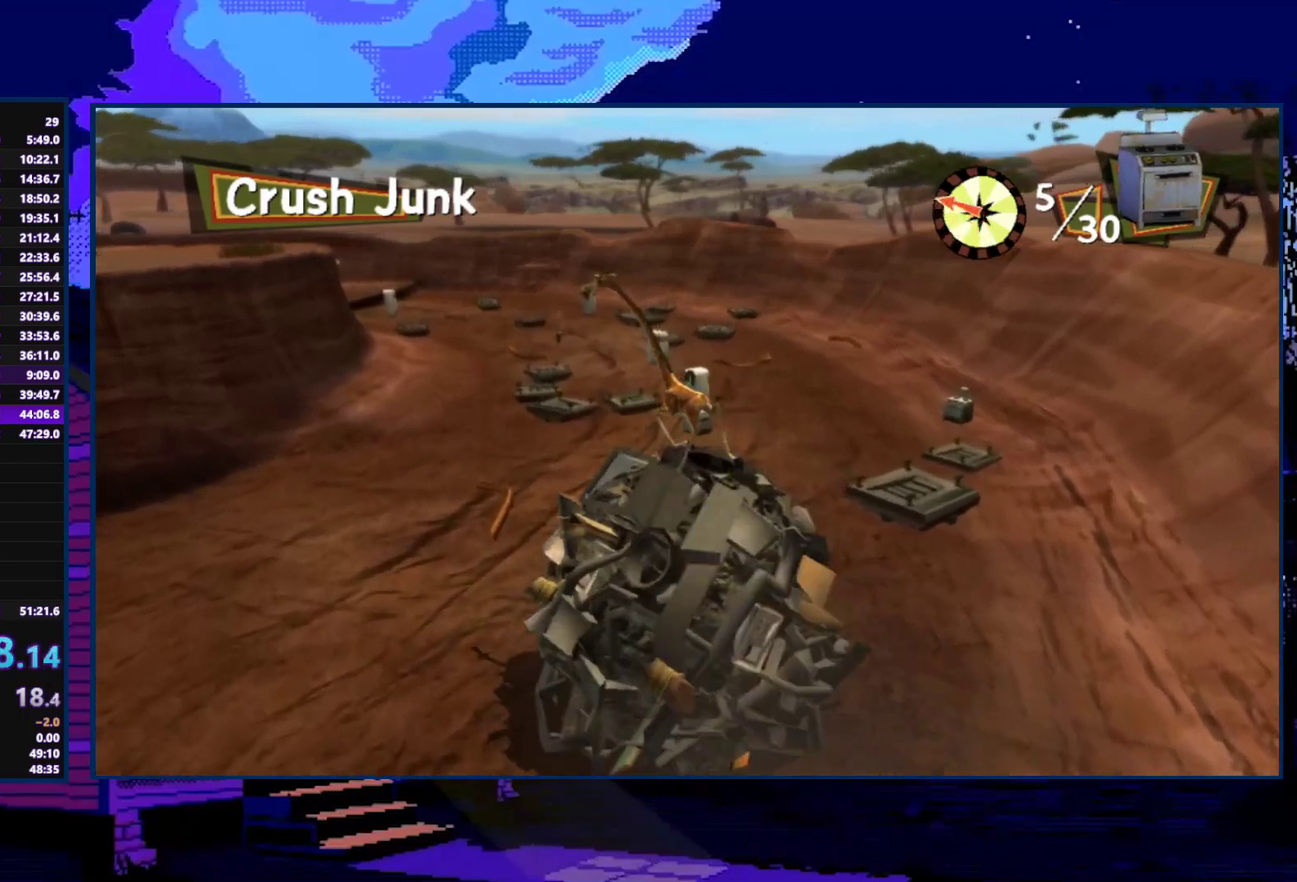
{"buttons": [], "left_stick": "up-right", "right_stick": "center", "events": [[267, "left_stick", "up"], [400, "left_stick", "up-right"]]}
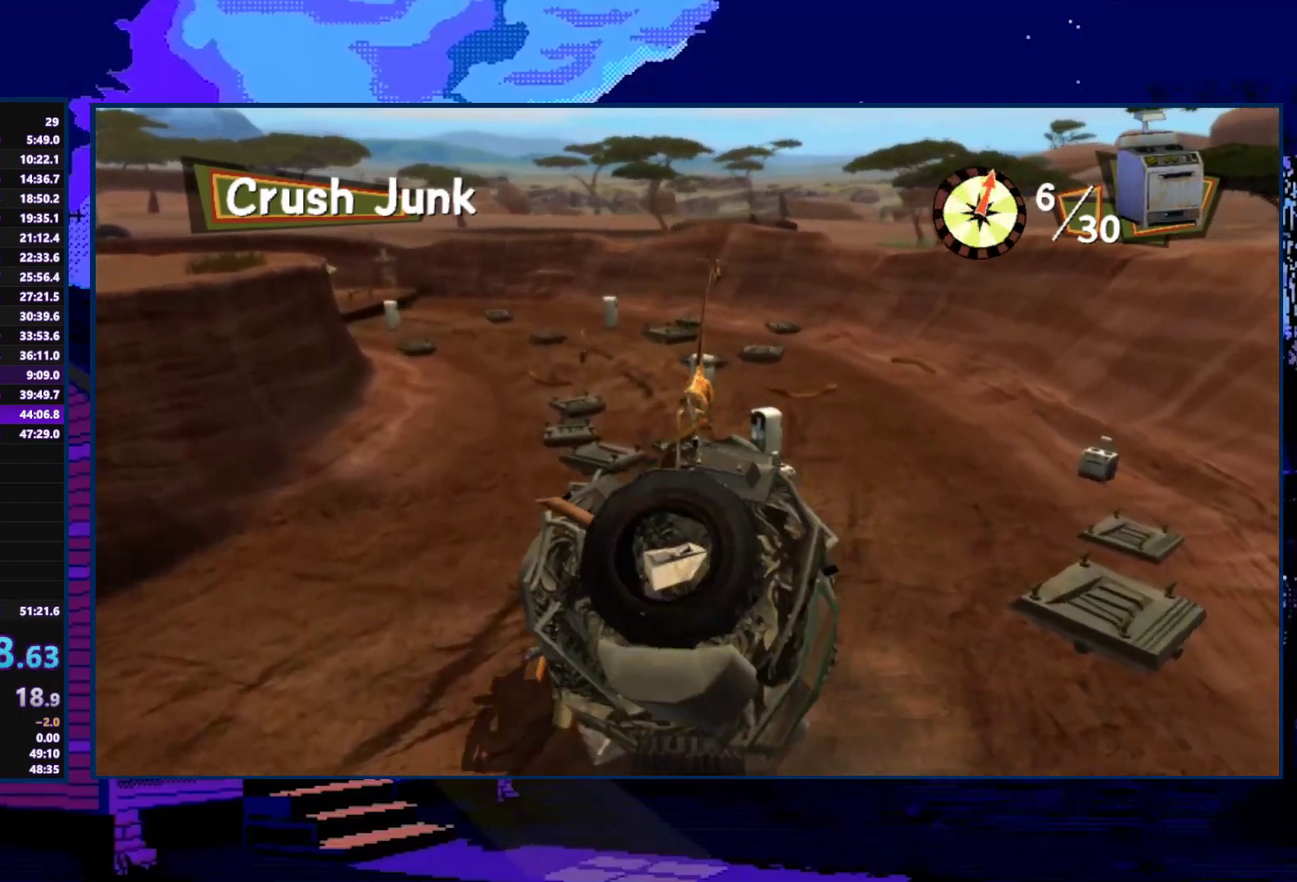
{"buttons": [], "left_stick": "up", "right_stick": "center", "events": [[367, "left_stick", "up"]]}
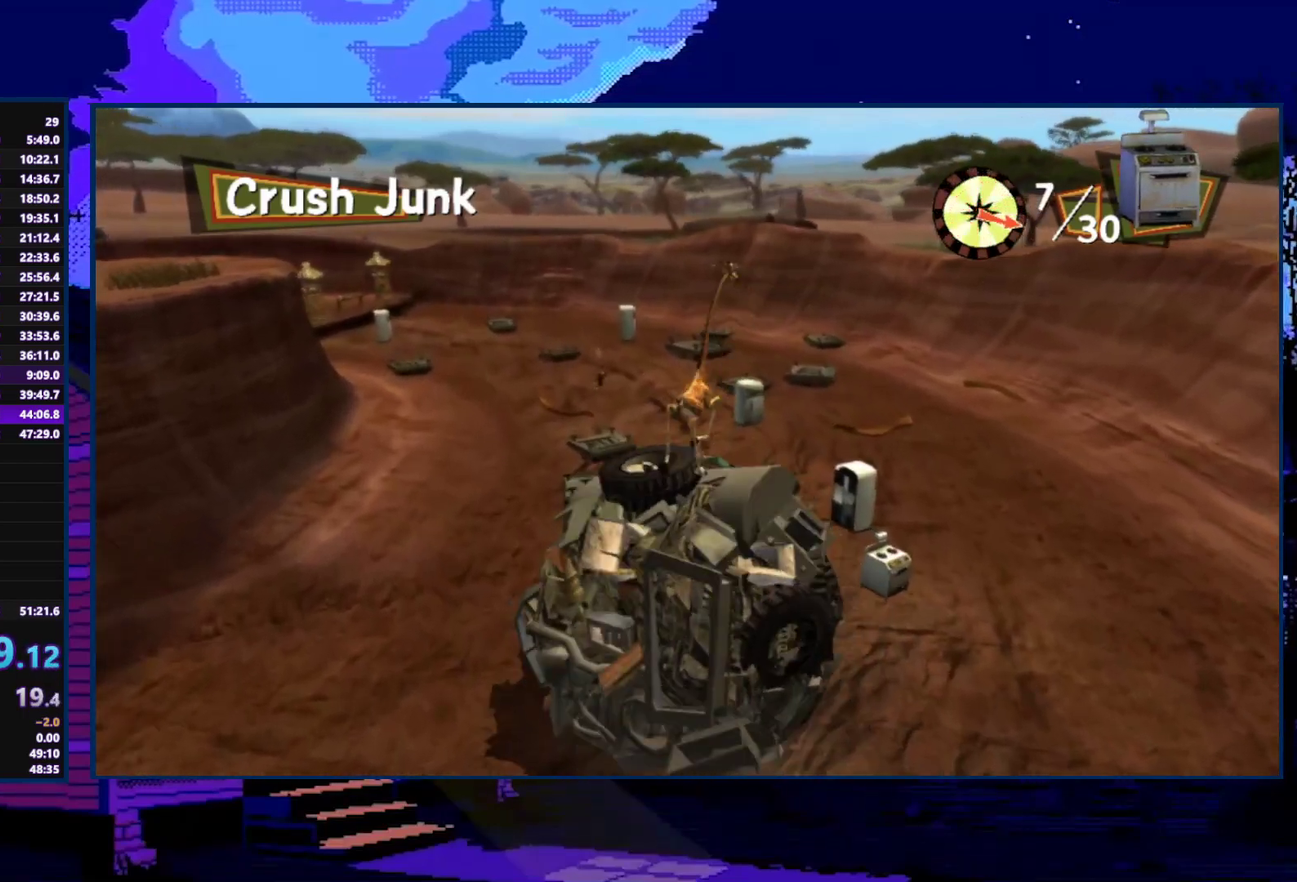
{"buttons": [], "left_stick": "up-left", "right_stick": "center", "events": [[33, "left_stick", "up-right"], [267, "left_stick", "up-left"], [367, "left_stick", "left"], [500, "left_stick", "up-left"]]}
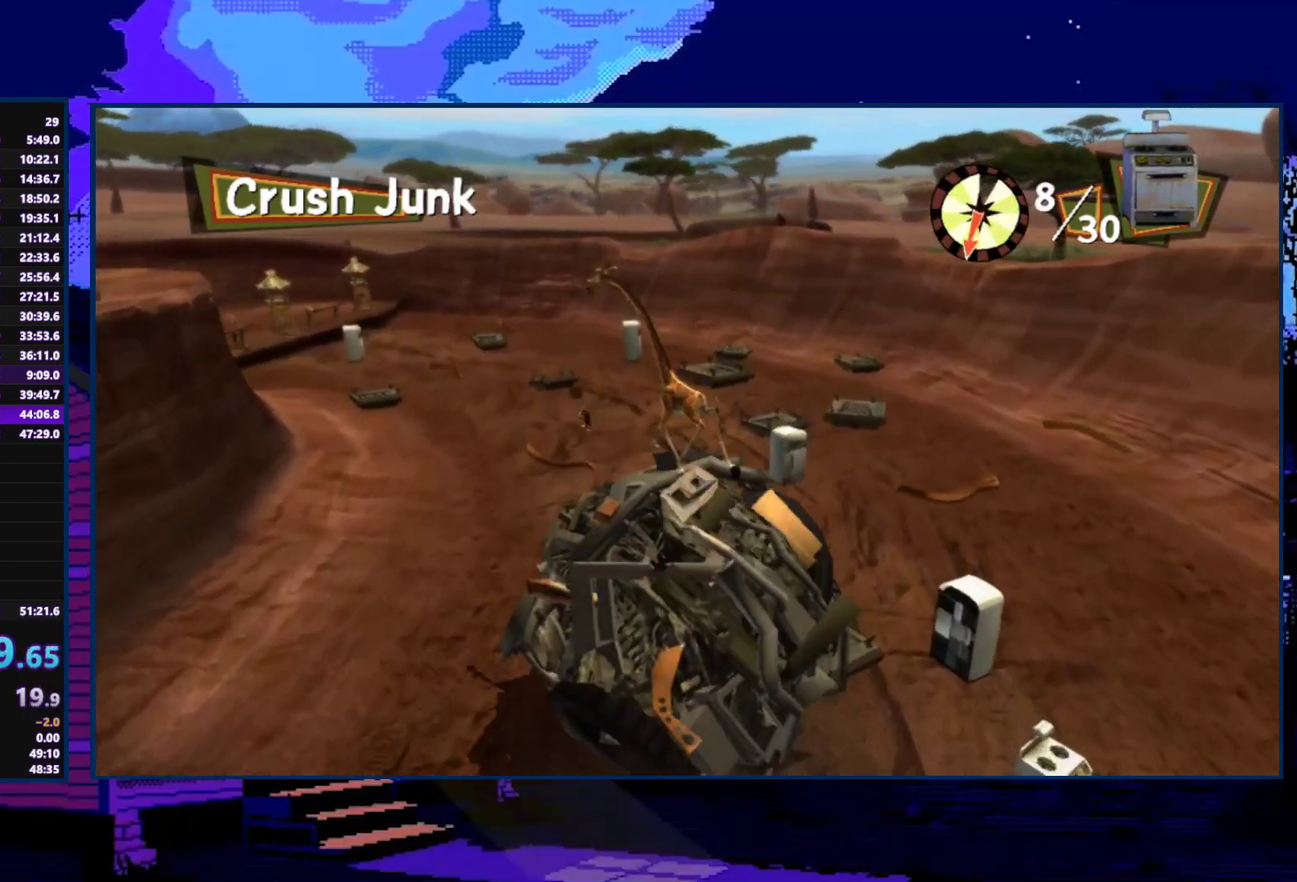
{"buttons": [], "left_stick": "up-left", "right_stick": "right", "events": [[67, "left_stick", "up"], [167, "left_stick", "up-left"], [300, "right_stick", "right"]]}
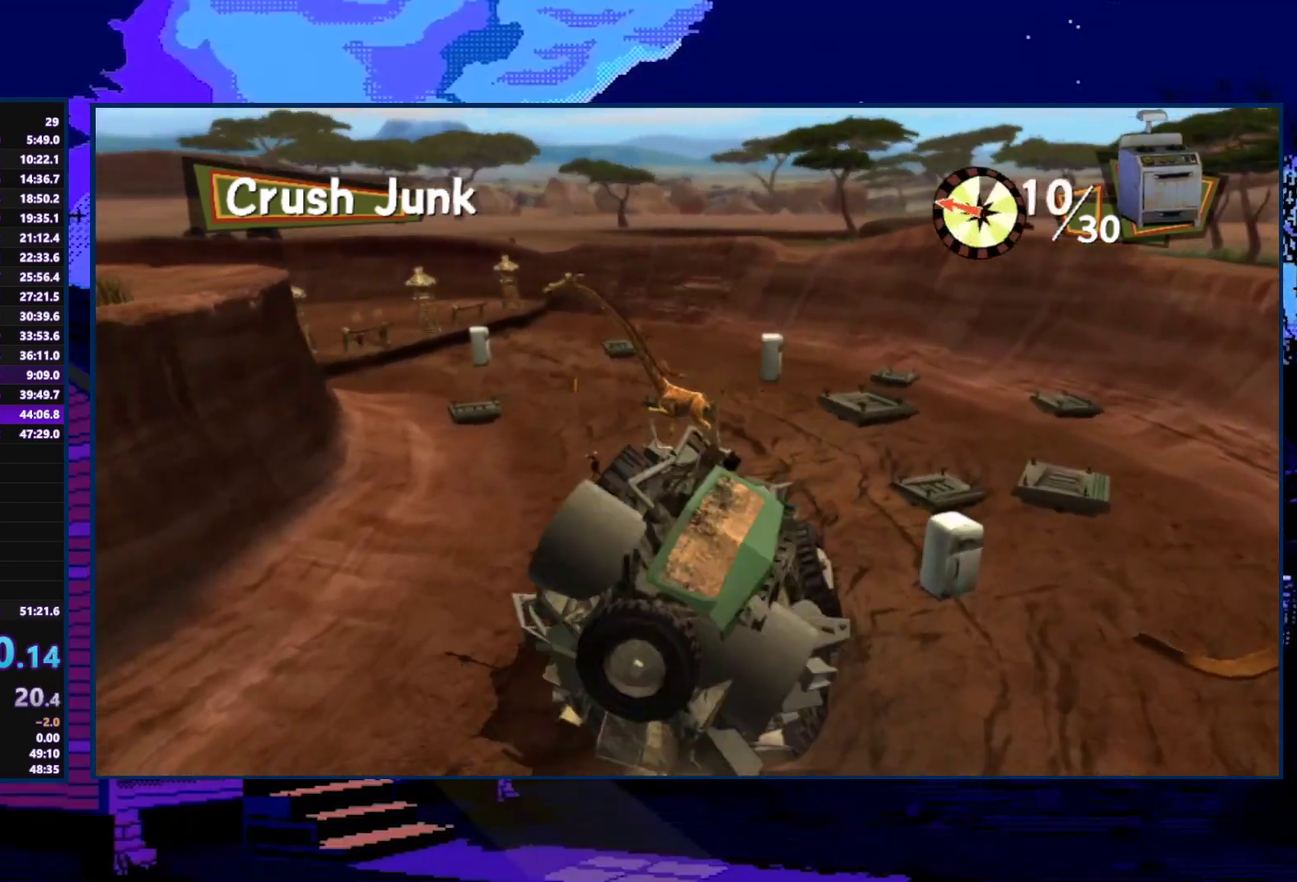
{"buttons": [], "left_stick": "up-left", "right_stick": "center", "events": [[233, "right_stick", "center"]]}
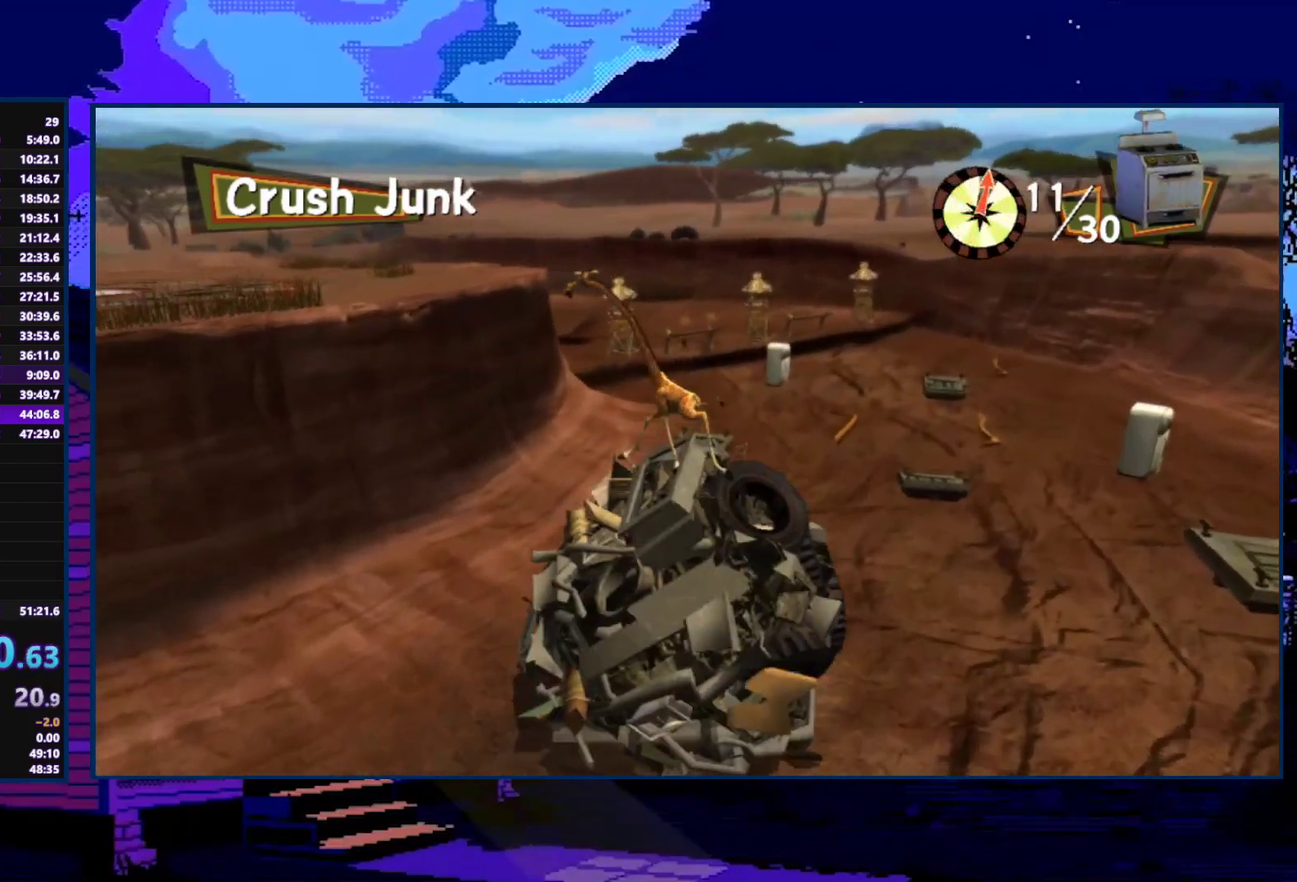
{"buttons": [], "left_stick": "up", "right_stick": "center", "events": [[433, "left_stick", "up"]]}
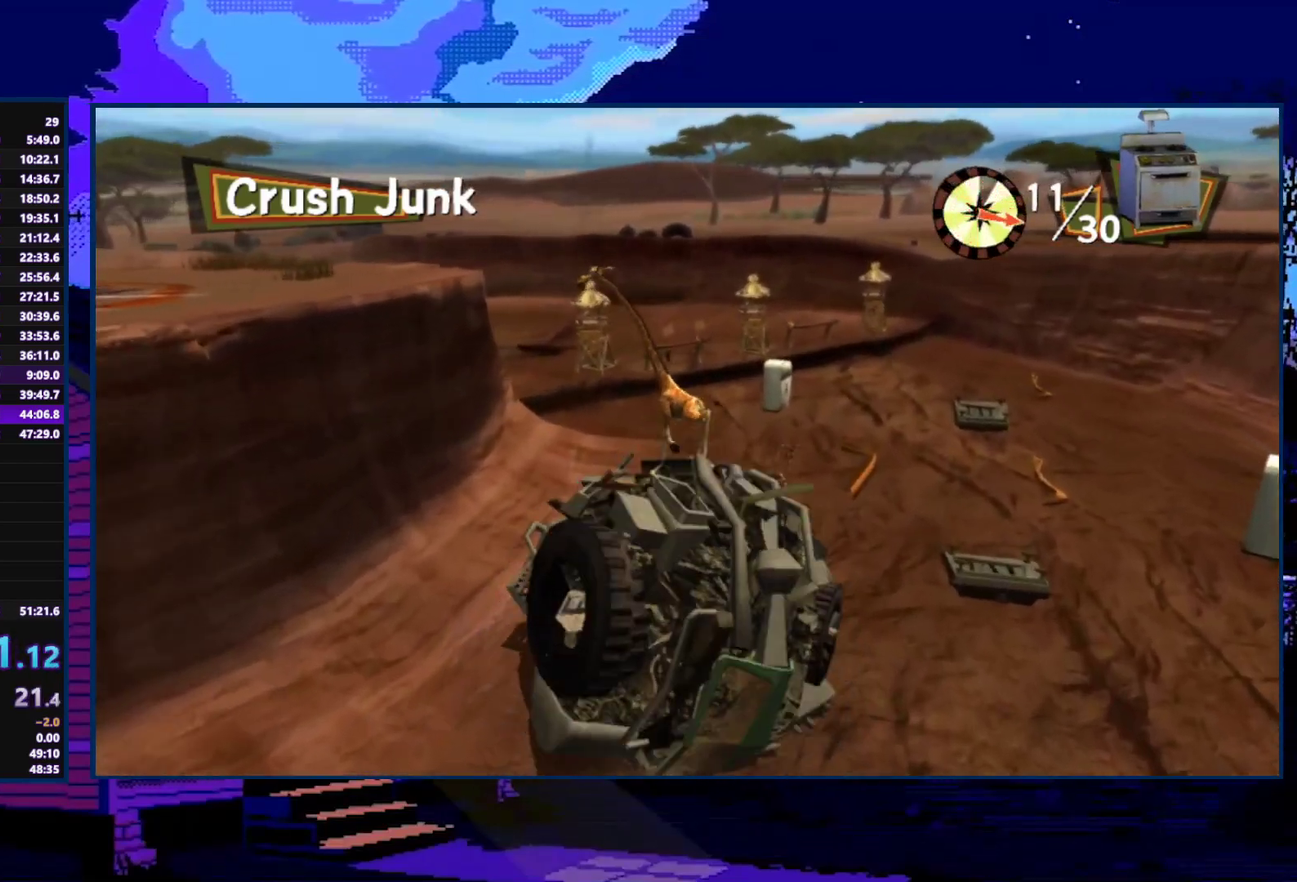
{"buttons": [], "left_stick": "up-right", "right_stick": "left", "events": [[133, "right_stick", "left"], [200, "left_stick", "up-right"]]}
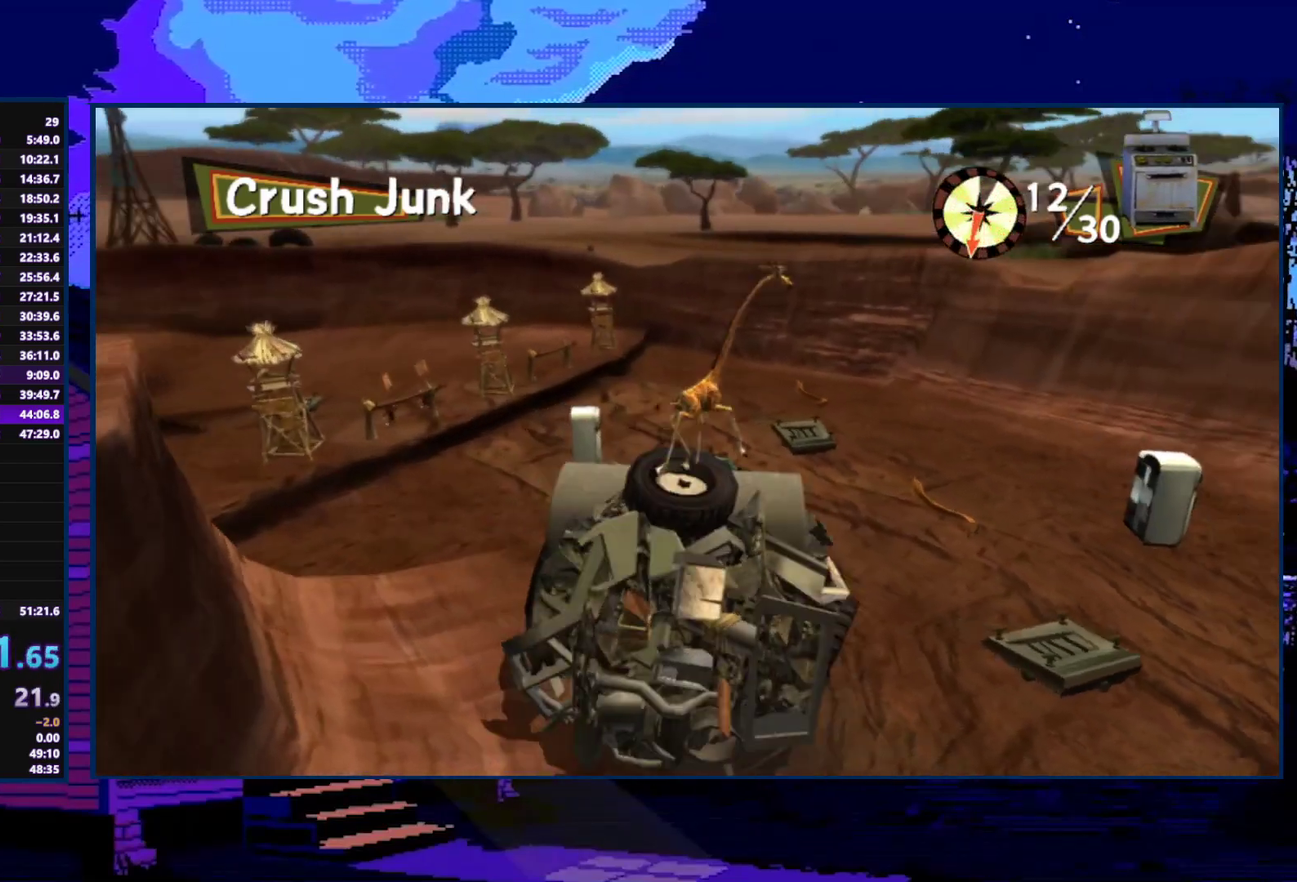
{"buttons": [], "left_stick": "left", "right_stick": "left", "events": [[67, "left_stick", "up"], [133, "right_stick", "center"], [267, "right_stick", "left"], [367, "left_stick", "up-left"], [433, "left_stick", "left"]]}
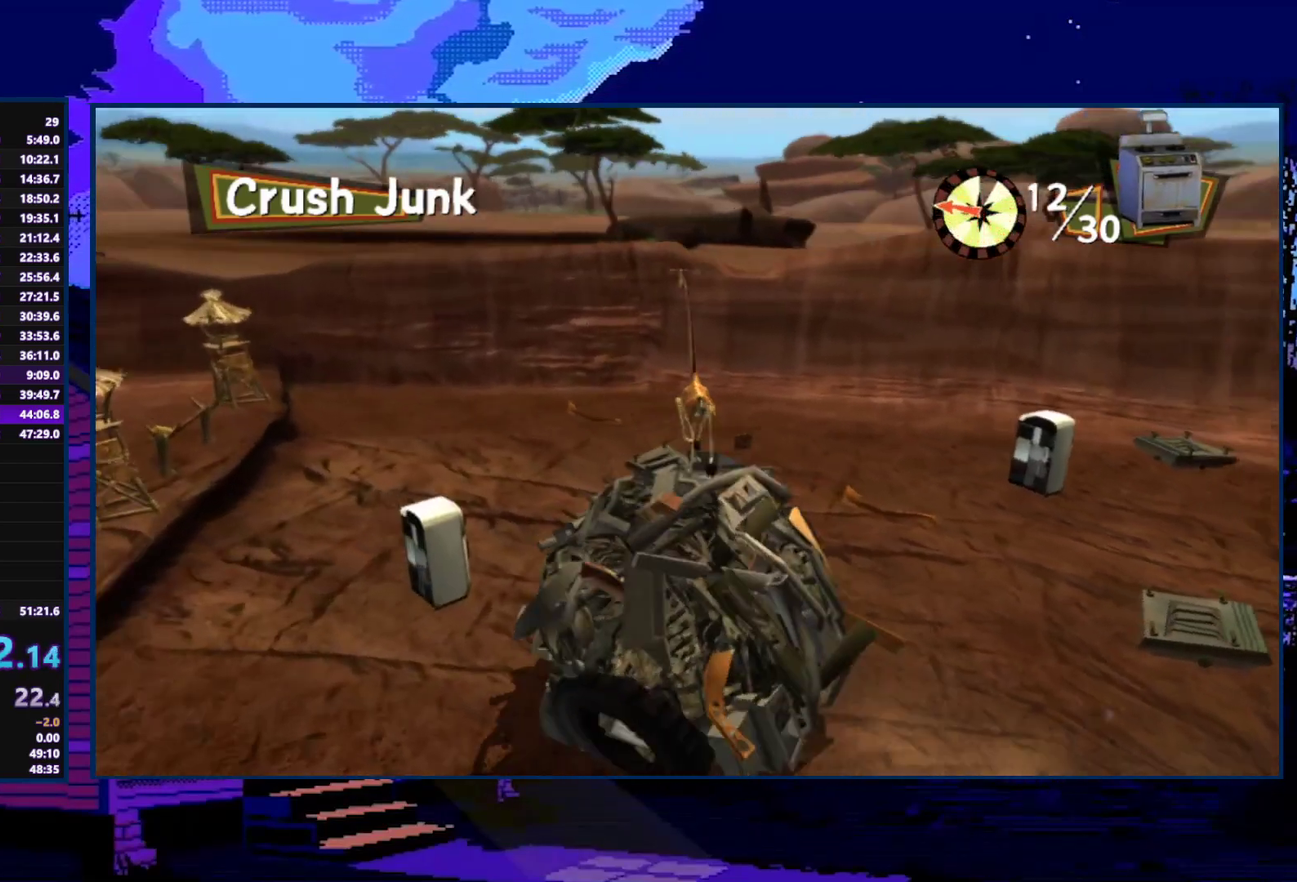
{"buttons": [], "left_stick": "up-right", "right_stick": "center", "events": [[133, "left_stick", "right"], [433, "right_stick", "center"], [500, "left_stick", "up-right"]]}
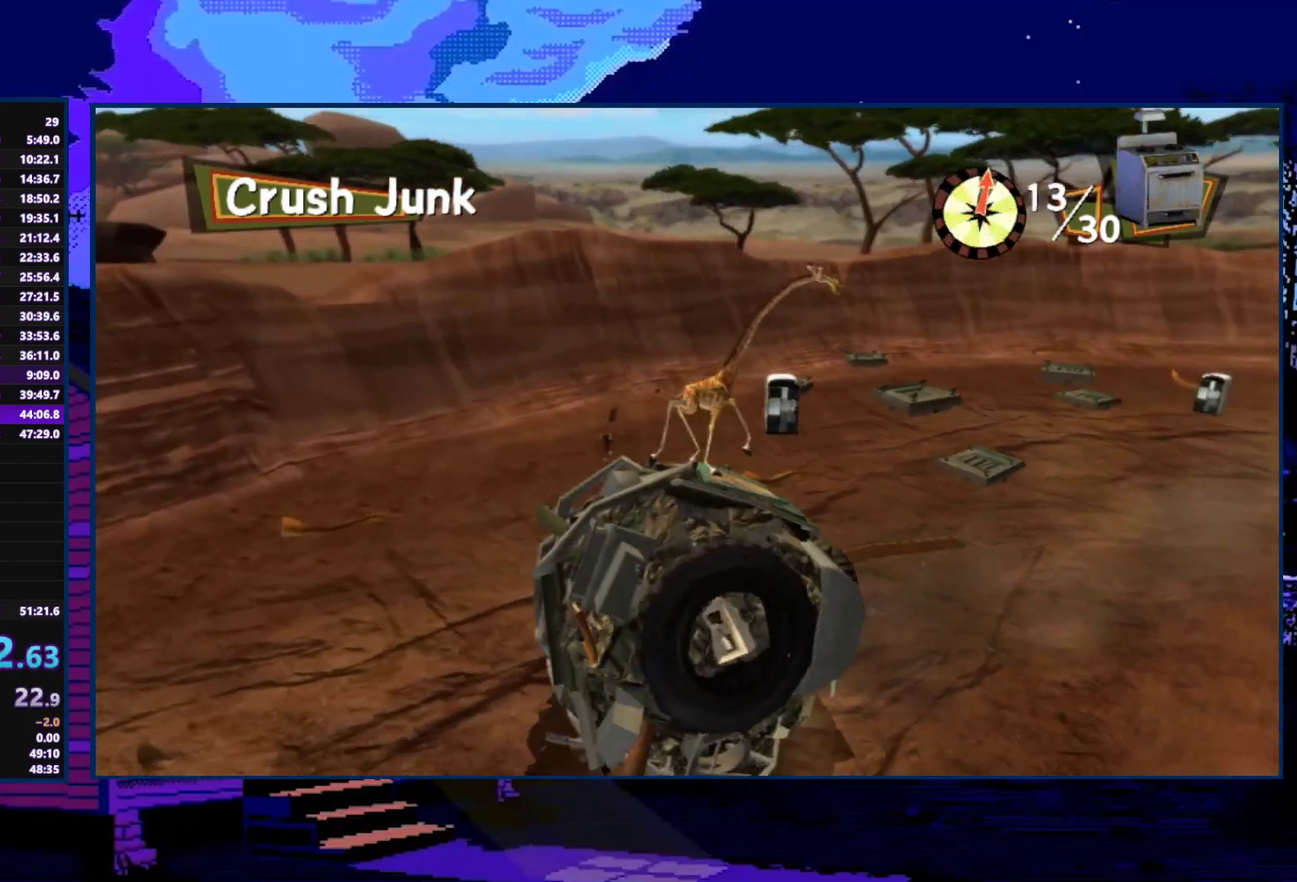
{"buttons": [], "left_stick": "up", "right_stick": "center", "events": [[67, "left_stick", "up"], [267, "left_stick", "up-left"], [467, "left_stick", "up"]]}
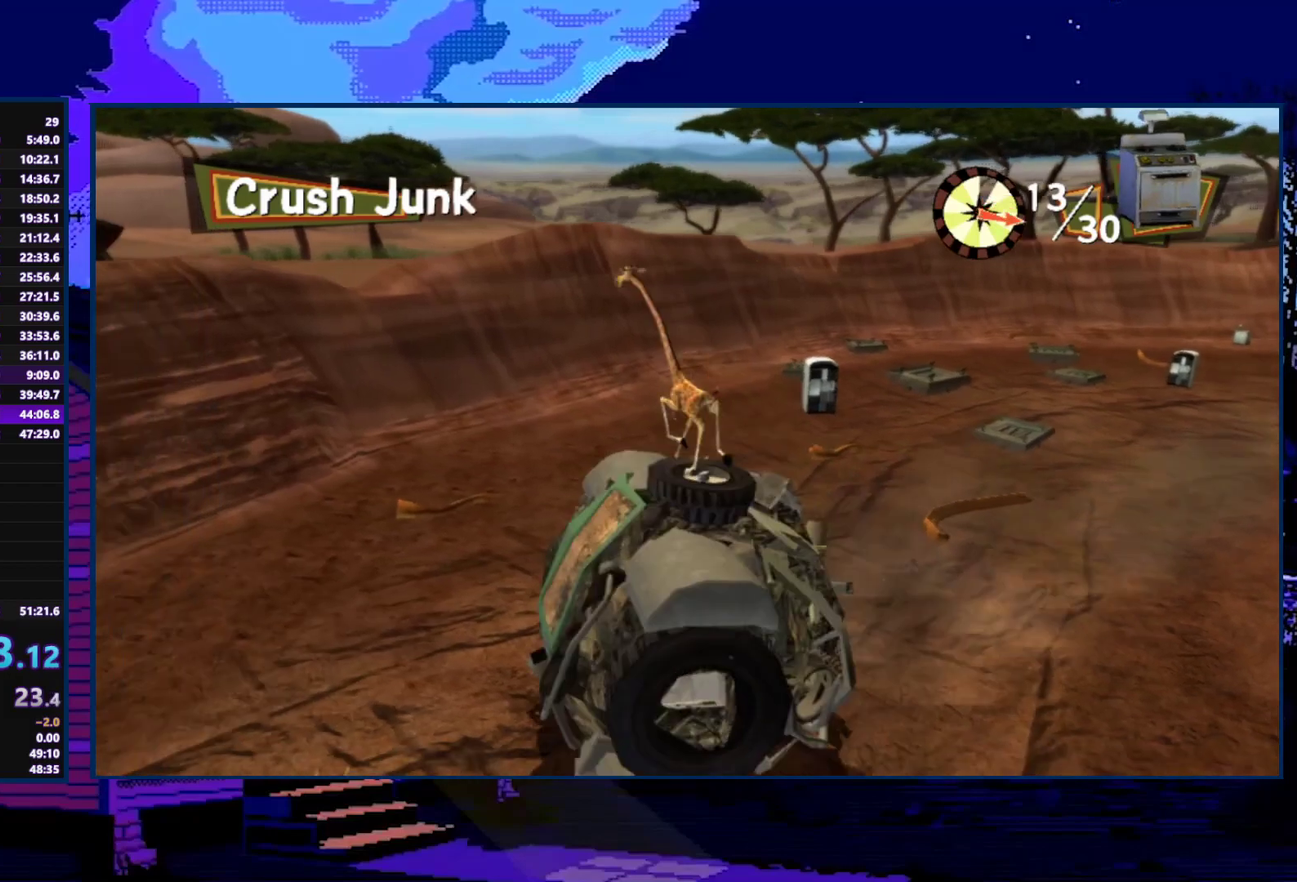
{"buttons": [], "left_stick": "up", "right_stick": "left", "events": [[233, "right_stick", "left"]]}
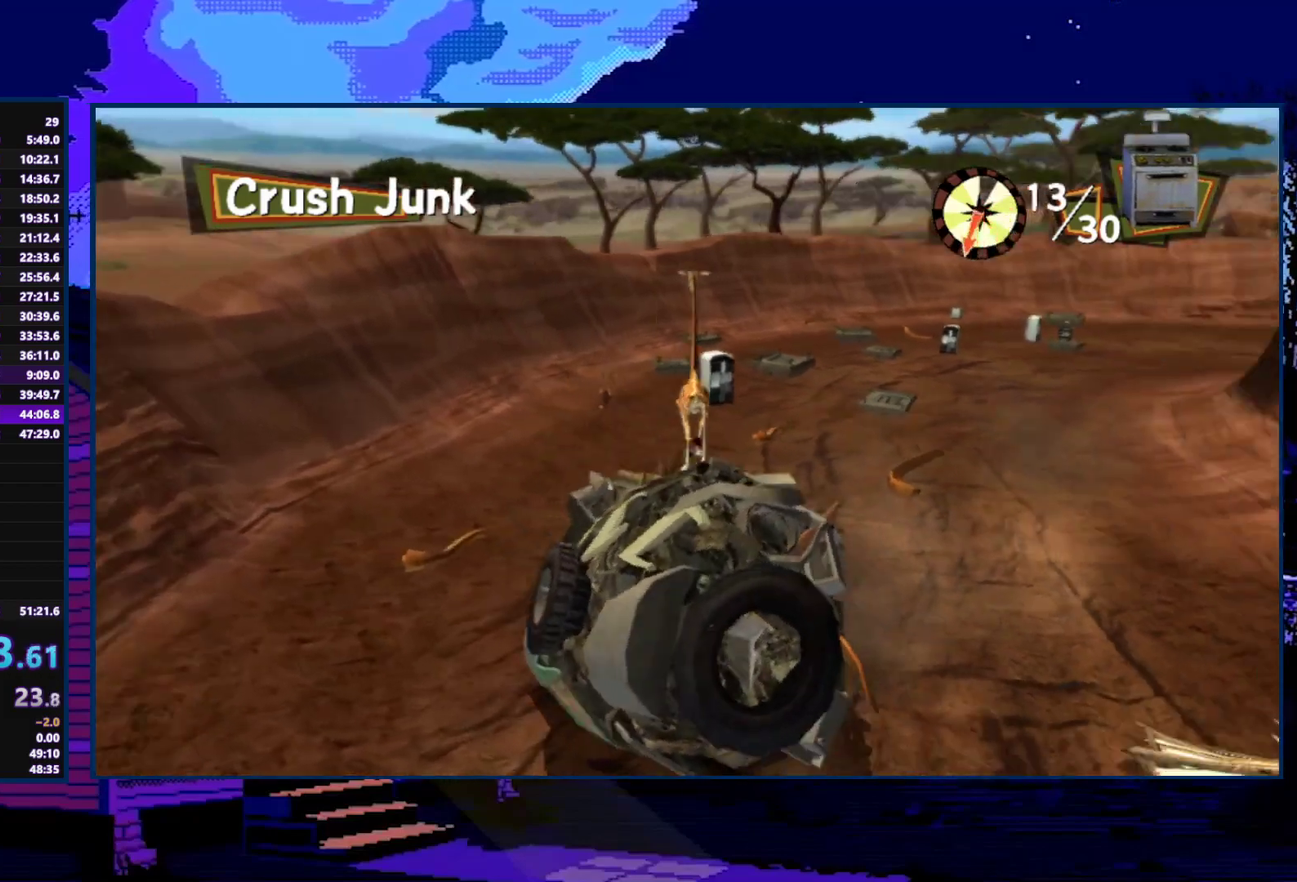
{"buttons": [], "left_stick": "up", "right_stick": "center", "events": [[300, "right_stick", "center"], [333, "left_stick", "up-left"], [500, "left_stick", "up"]]}
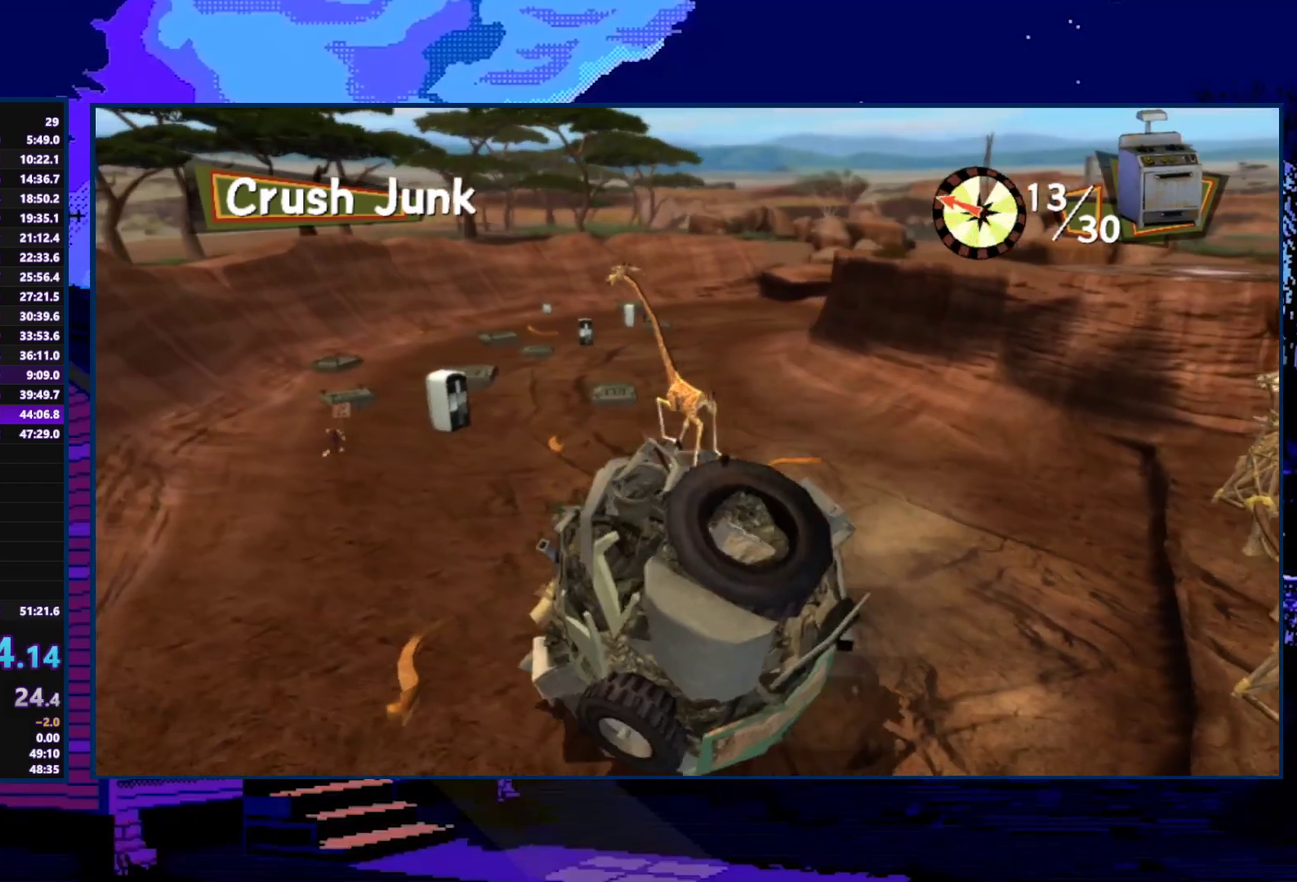
{"buttons": [], "left_stick": "up-right", "right_stick": "center", "events": [[167, "left_stick", "up-right"]]}
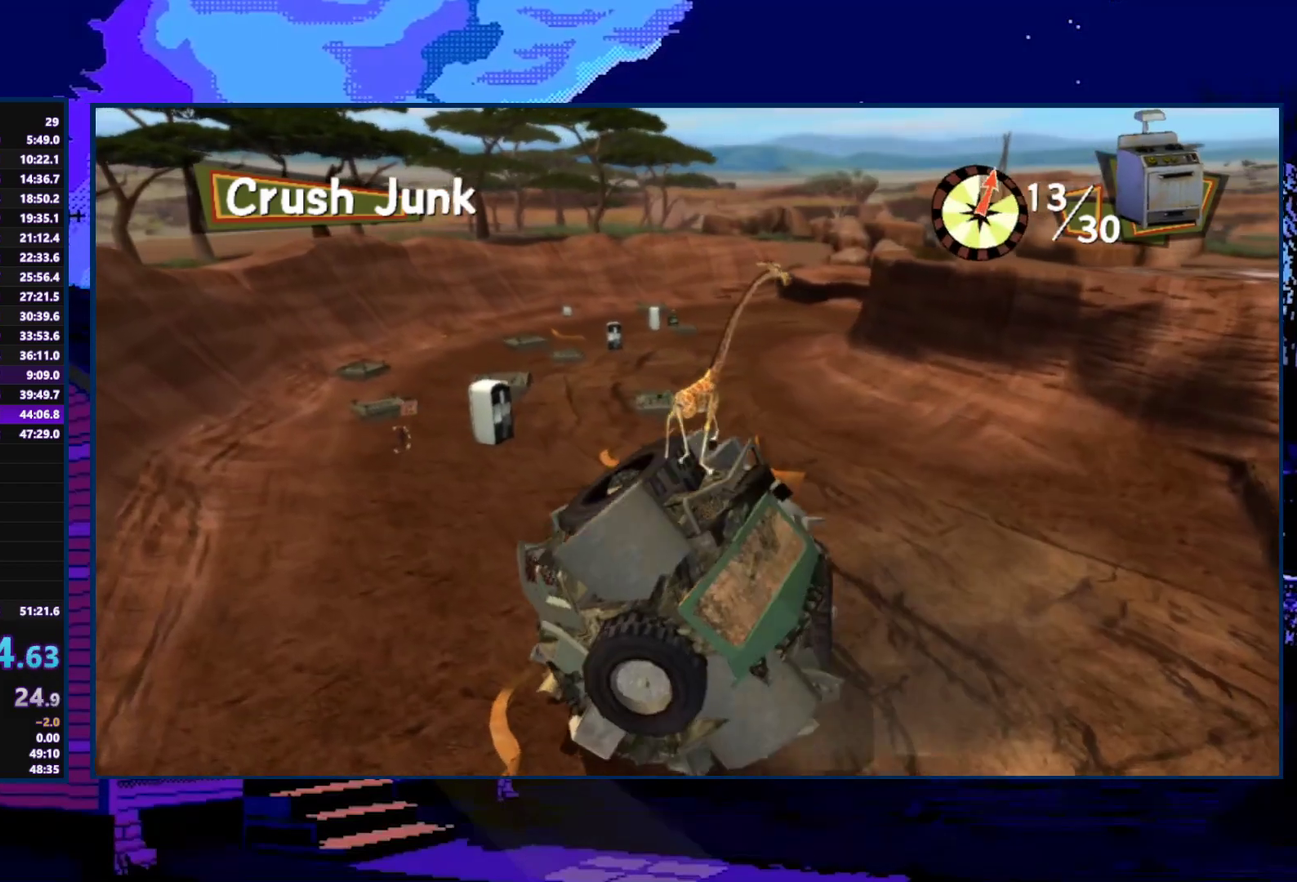
{"buttons": [], "left_stick": "up-left", "right_stick": "right", "events": [[33, "left_stick", "up"], [367, "left_stick", "up-left"], [367, "right_stick", "right"]]}
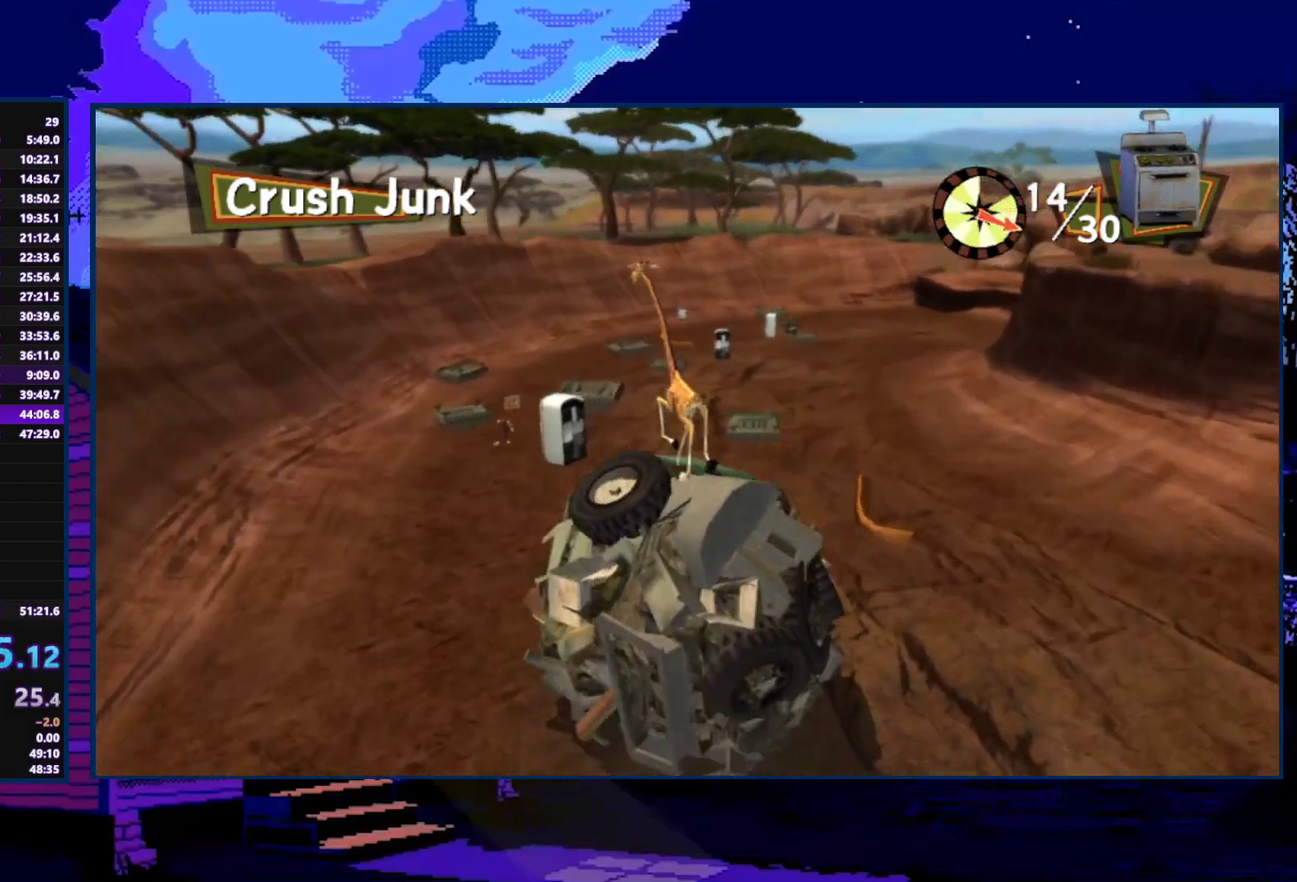
{"buttons": [], "left_stick": "up-left", "right_stick": "center", "events": [[133, "right_stick", "center"], [267, "left_stick", "up"], [467, "left_stick", "up-left"]]}
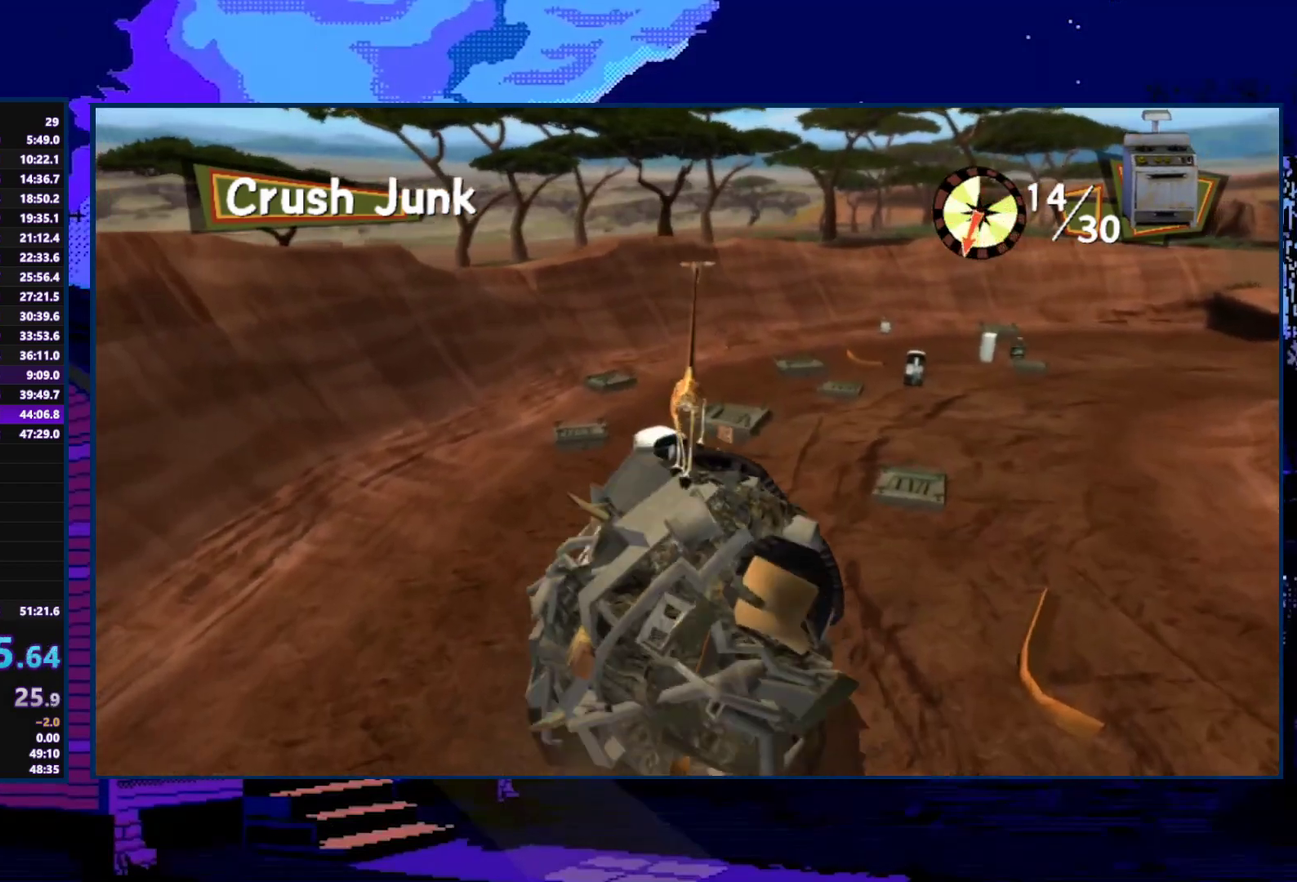
{"buttons": [], "left_stick": "up-left", "right_stick": "center", "events": []}
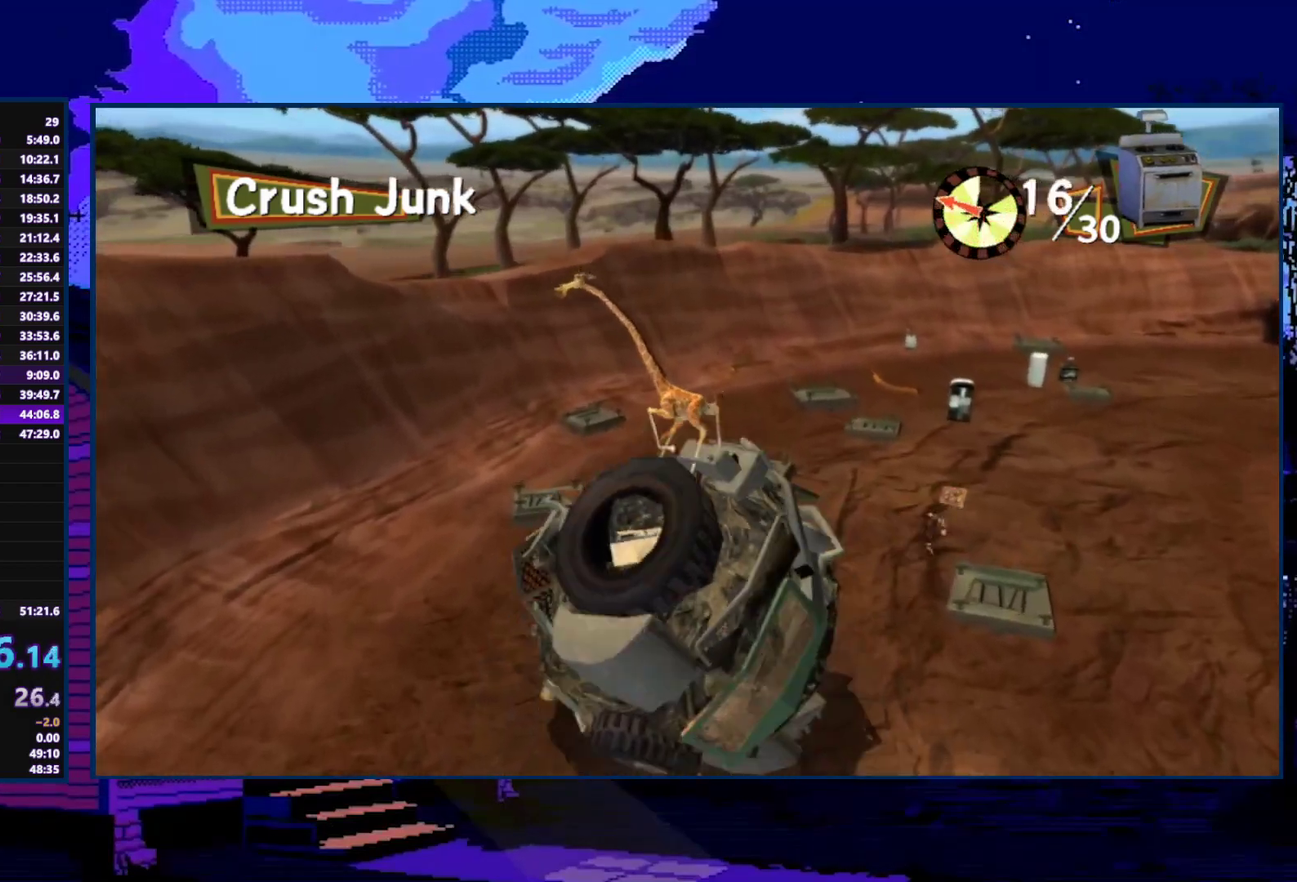
{"buttons": [], "left_stick": "up-right", "right_stick": "left", "events": [[400, "left_stick", "up-right"], [467, "right_stick", "left"]]}
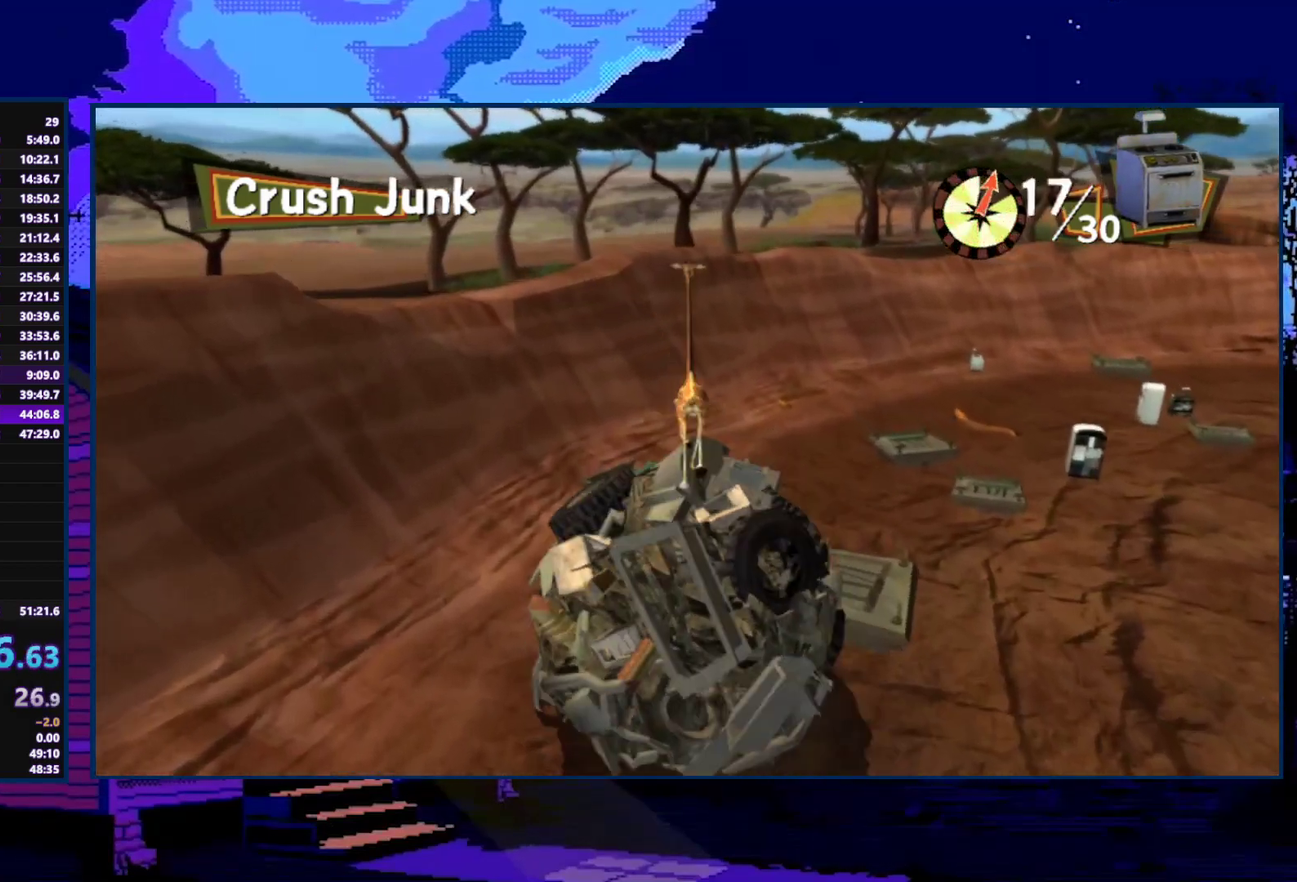
{"buttons": [], "left_stick": "right", "right_stick": "left", "events": [[333, "left_stick", "right"]]}